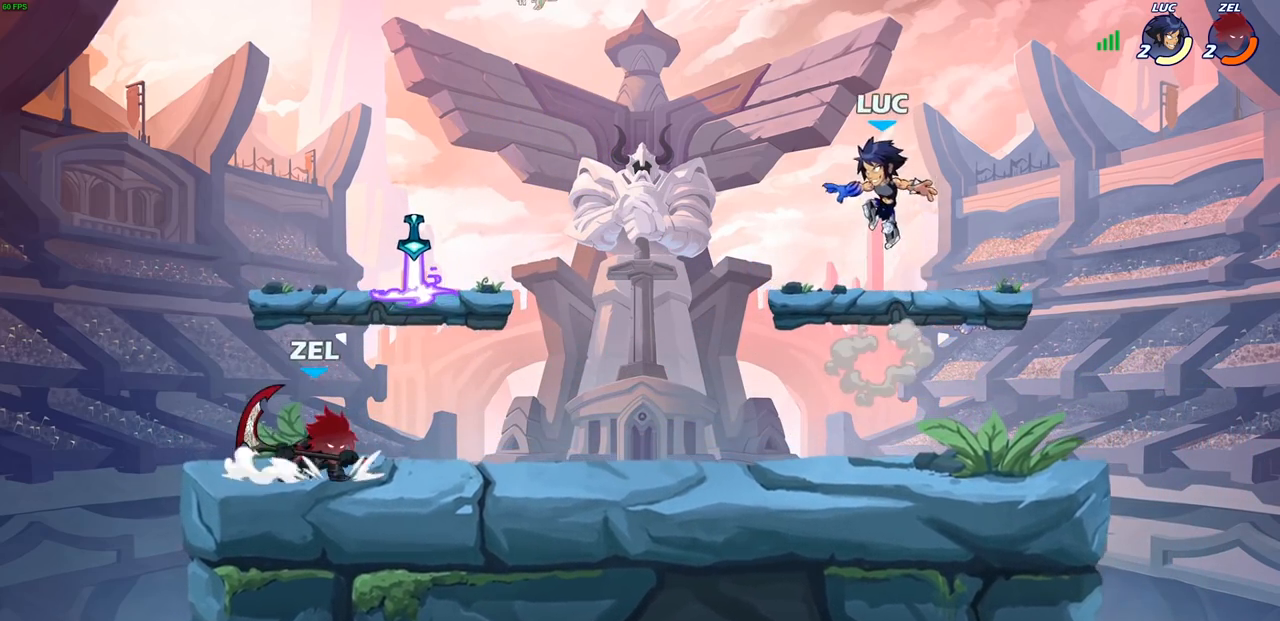
Gameplay with a controller (PlayStation layout); each line is a JSON object with the inputs held at the frame after it. "events" lists button and stick changes between this image and that frame as [ms after this image, input, new state], when the widget could be followed in between. Not read: L1 L3 R3.
{"buttons": [], "left_stick": "center", "right_stick": "center", "events": [[67, "left_stick", "down-right"], [117, "left_stick", "up-left"], [217, "left_stick", "left"], [317, "R2", "down"], [317, "left_stick", "down-left"], [350, "SQUARE", "down"], [467, "R2", "up"], [483, "SQUARE", "up"], [483, "left_stick", "center"]]}
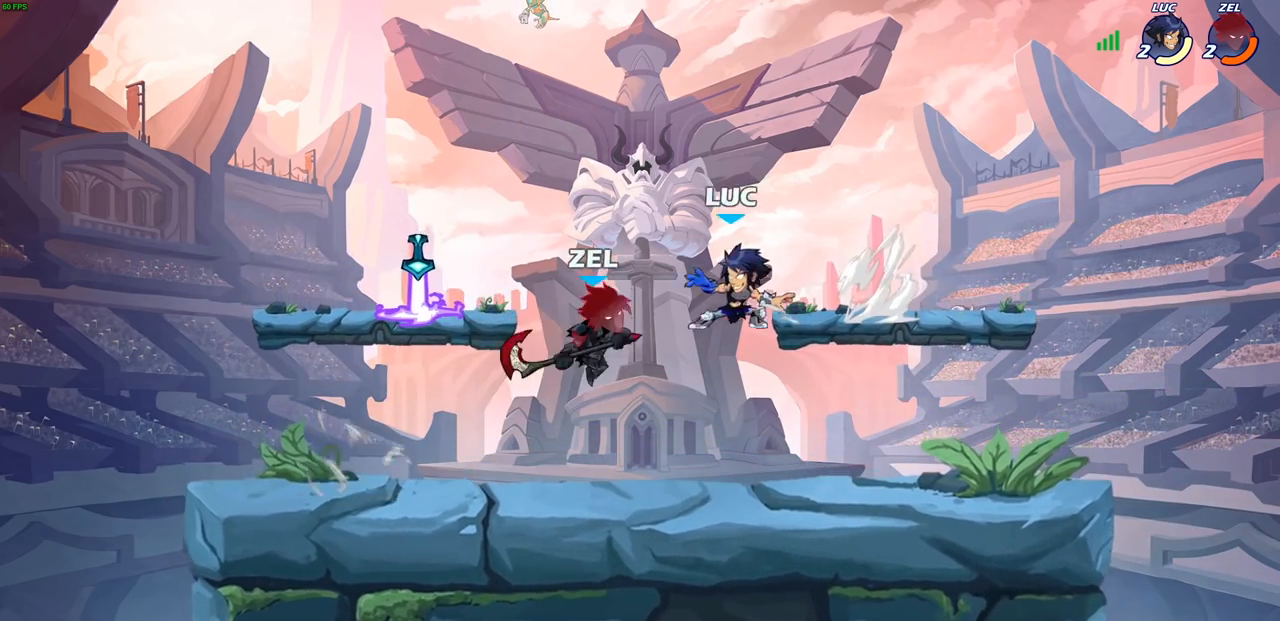
{"buttons": [], "left_stick": "up-left", "right_stick": "center", "events": [[200, "left_stick", "left"], [250, "CROSS", "down"], [267, "CIRCLE", "down"], [267, "left_stick", "up-left"], [300, "CROSS", "up"], [367, "CIRCLE", "up"]]}
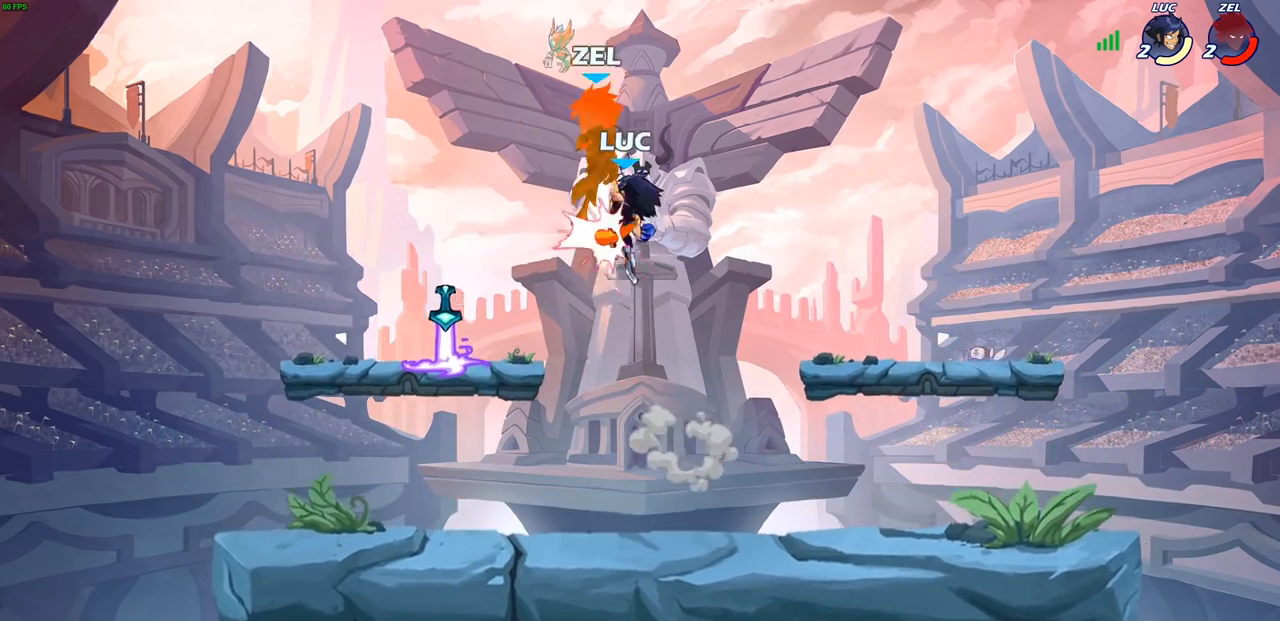
{"buttons": [], "left_stick": "down", "right_stick": "center", "events": [[267, "left_stick", "right"], [383, "left_stick", "down"]]}
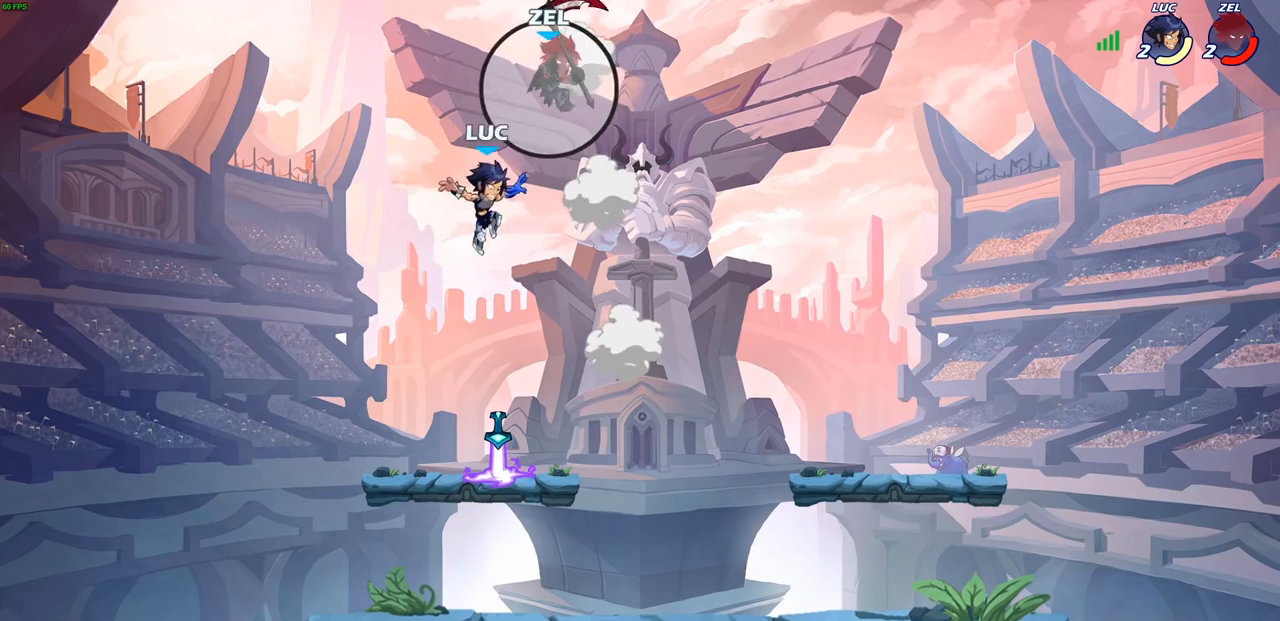
{"buttons": [], "left_stick": "center", "right_stick": "center", "events": [[100, "left_stick", "down-right"], [267, "R1", "down"], [333, "R1", "up"], [367, "left_stick", "up-left"], [500, "left_stick", "center"]]}
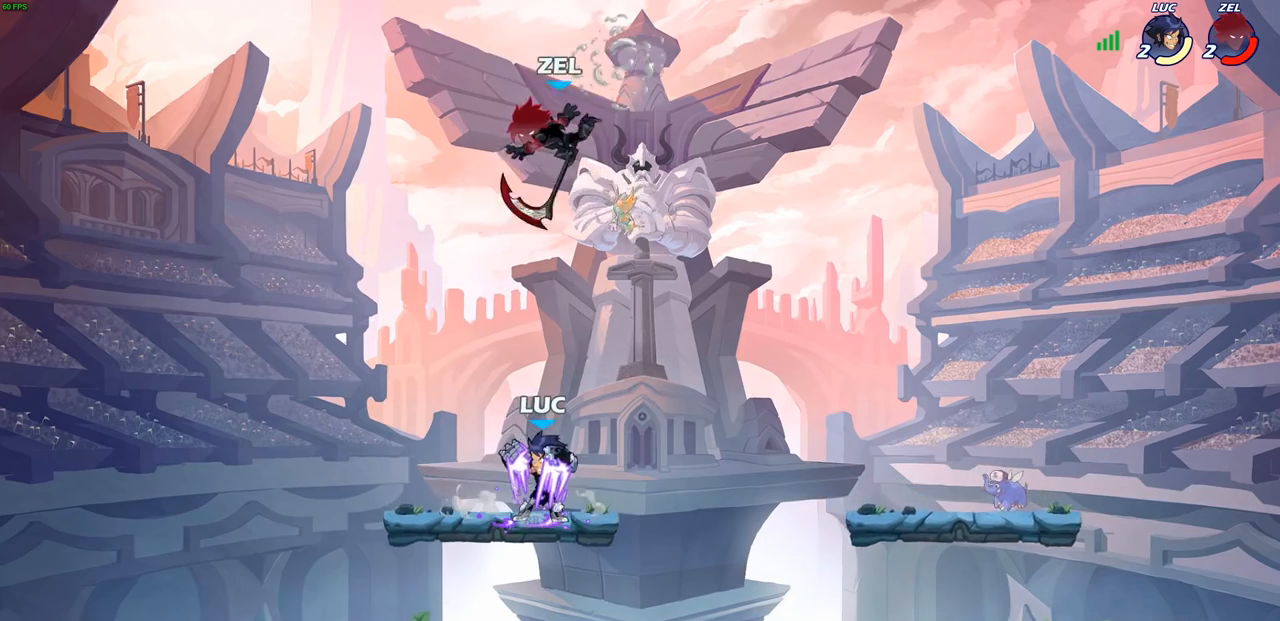
{"buttons": [], "left_stick": "center", "right_stick": "center", "events": [[33, "CIRCLE", "down"], [100, "CIRCLE", "up"]]}
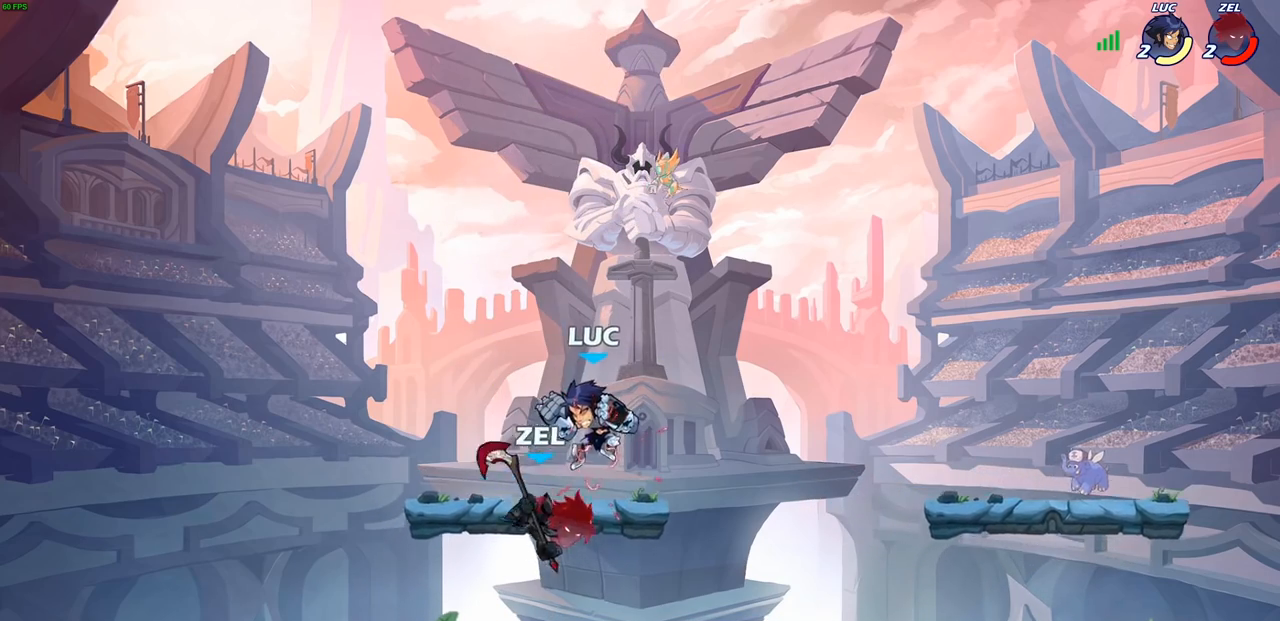
{"buttons": ["SQUARE"], "left_stick": "left", "right_stick": "center", "events": [[67, "CROSS", "down"], [67, "left_stick", "down-right"], [100, "R2", "down"], [150, "CROSS", "up"], [300, "left_stick", "down-left"], [367, "R2", "up"], [383, "left_stick", "left"], [417, "SQUARE", "down"]]}
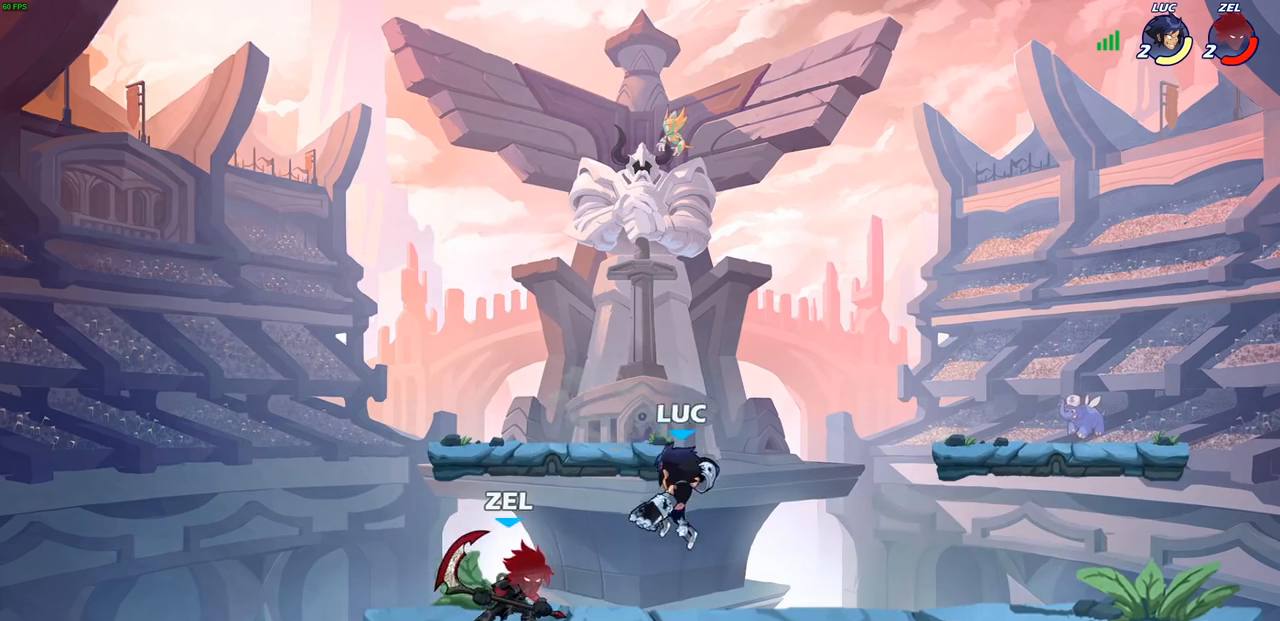
{"buttons": [], "left_stick": "center", "right_stick": "center", "events": [[17, "SQUARE", "up"], [33, "left_stick", "center"]]}
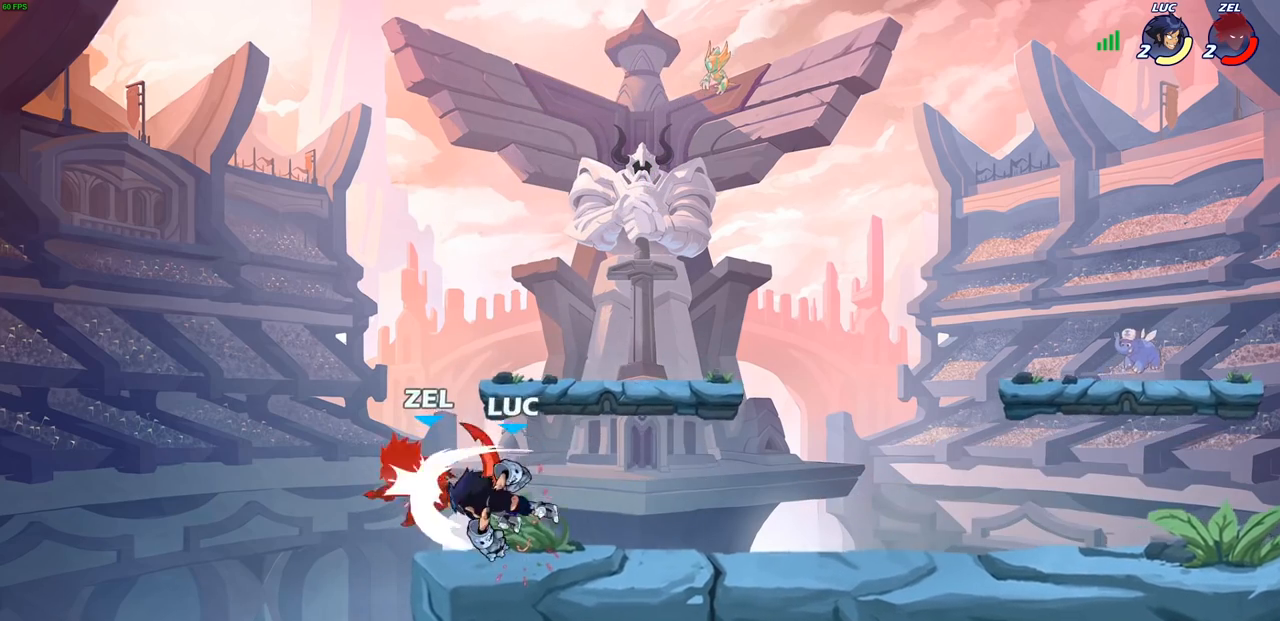
{"buttons": [], "left_stick": "left", "right_stick": "center", "events": [[150, "left_stick", "right"], [400, "left_stick", "left"]]}
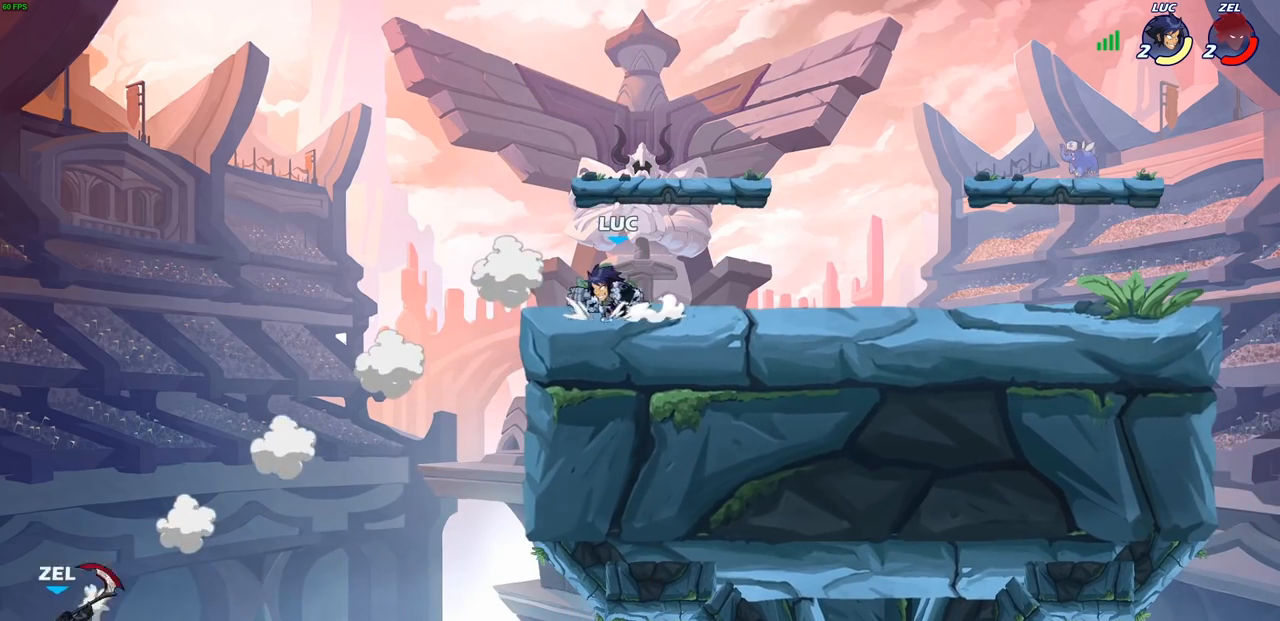
{"buttons": [], "left_stick": "center", "right_stick": "center", "events": [[100, "R2", "down"], [167, "left_stick", "down-left"], [200, "R2", "up"], [267, "R1", "down"], [317, "left_stick", "center"], [333, "R1", "up"]]}
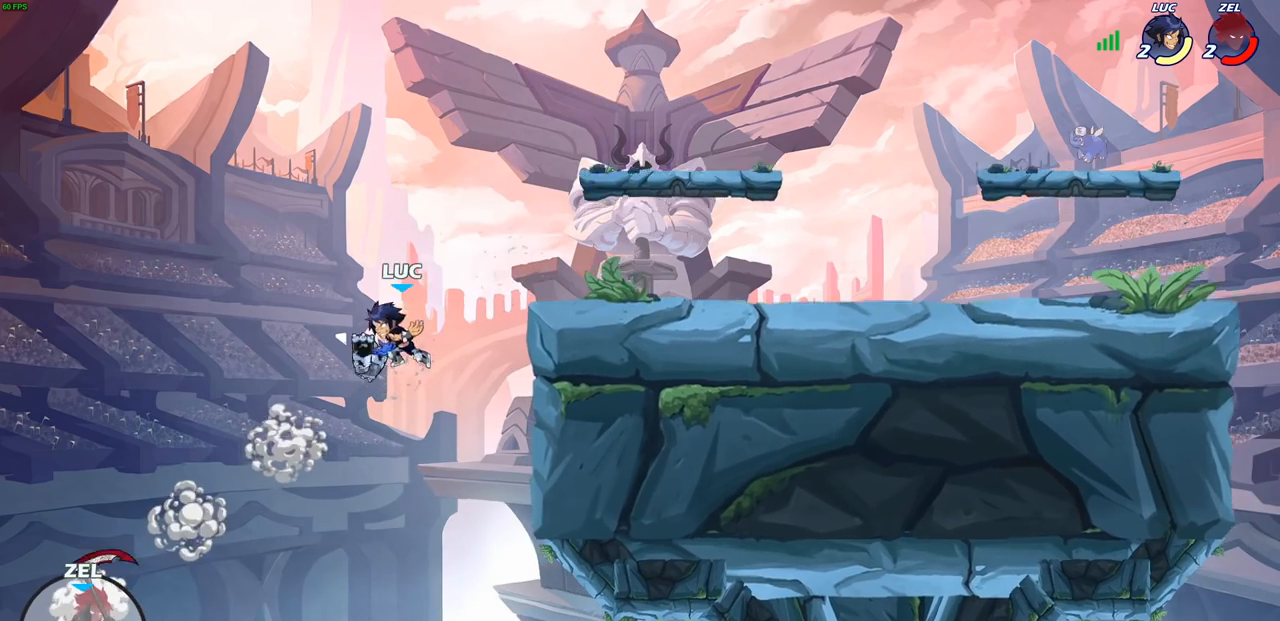
{"buttons": [], "left_stick": "right", "right_stick": "center", "events": [[233, "left_stick", "right"], [300, "CROSS", "down"], [450, "CROSS", "up"]]}
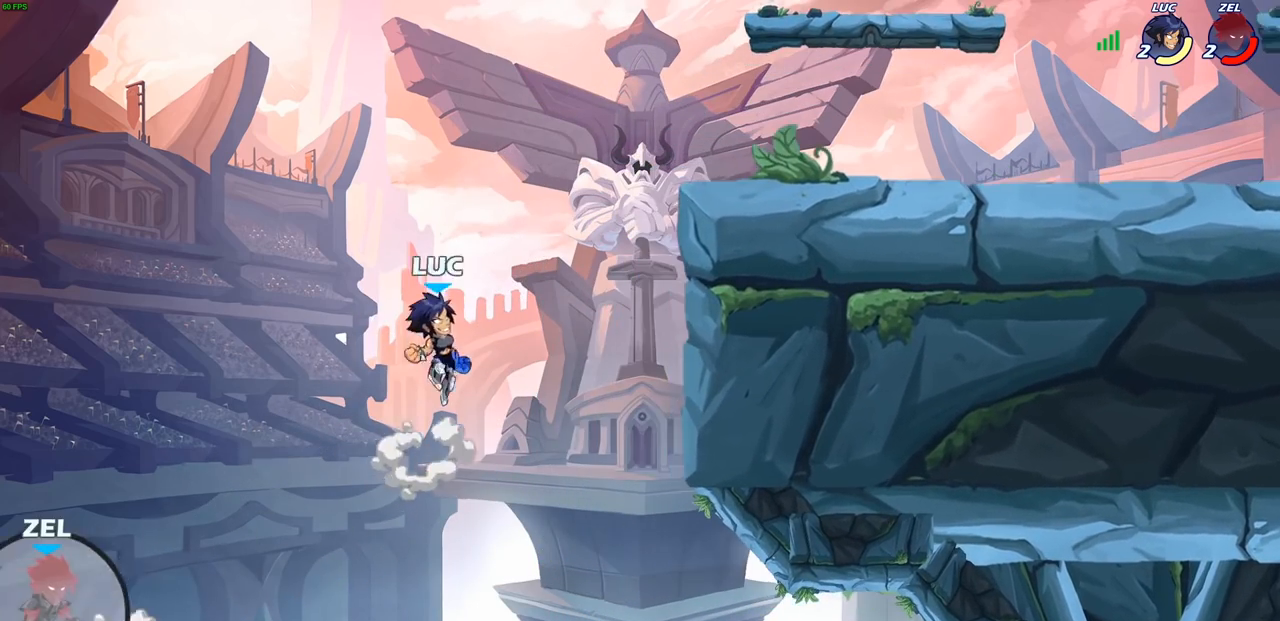
{"buttons": [], "left_stick": "down-left", "right_stick": "center", "events": [[150, "CROSS", "down"], [350, "CROSS", "up"], [433, "left_stick", "down"], [483, "left_stick", "down-left"]]}
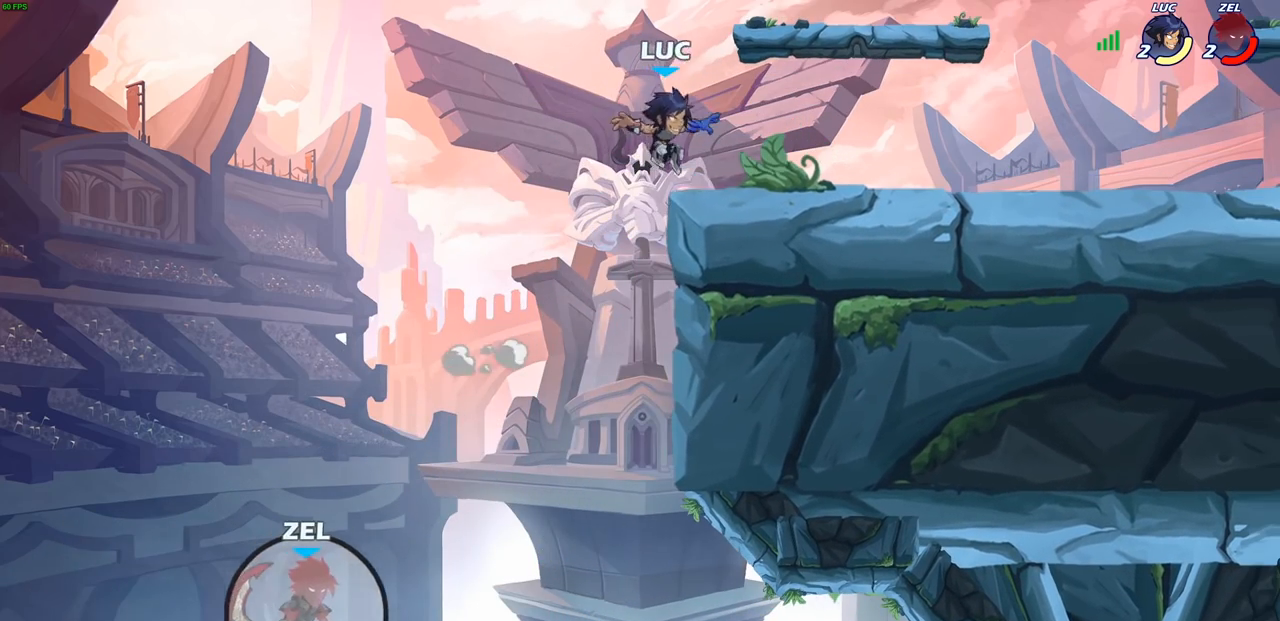
{"buttons": ["CIRCLE"], "left_stick": "down", "right_stick": "center", "events": [[100, "left_stick", "left"], [383, "left_stick", "down-right"], [433, "left_stick", "down"], [483, "CIRCLE", "down"]]}
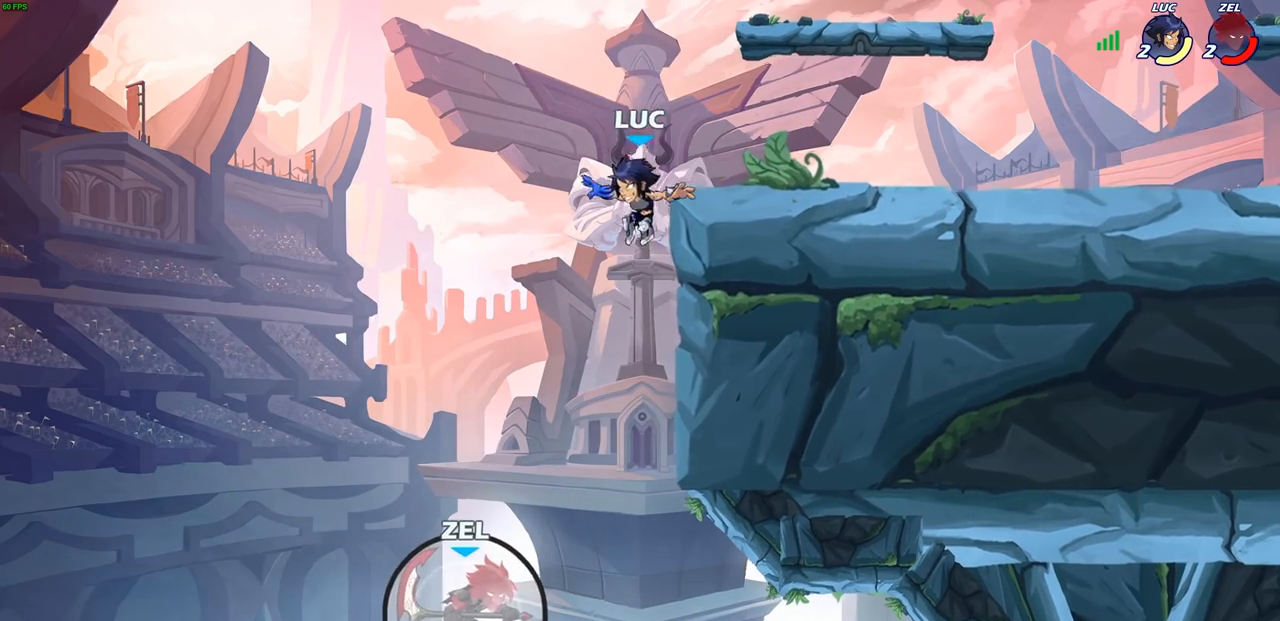
{"buttons": [], "left_stick": "center", "right_stick": "center", "events": [[400, "CIRCLE", "up"], [433, "left_stick", "center"]]}
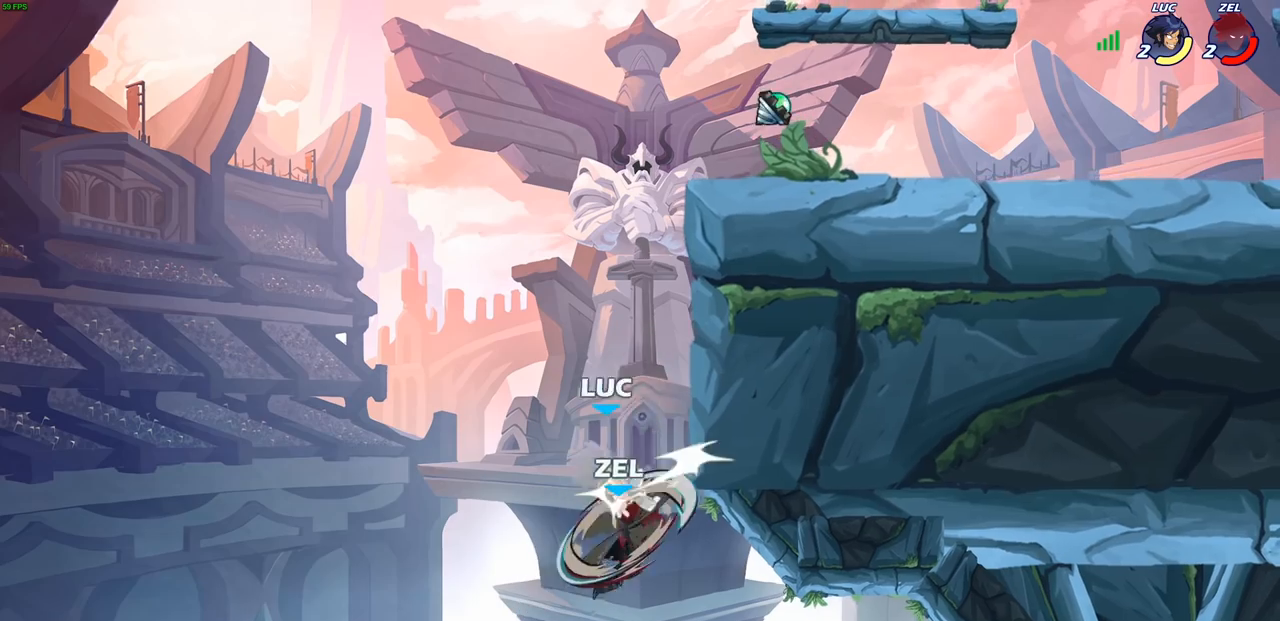
{"buttons": [], "left_stick": "up-right", "right_stick": "center", "events": [[500, "left_stick", "up-right"]]}
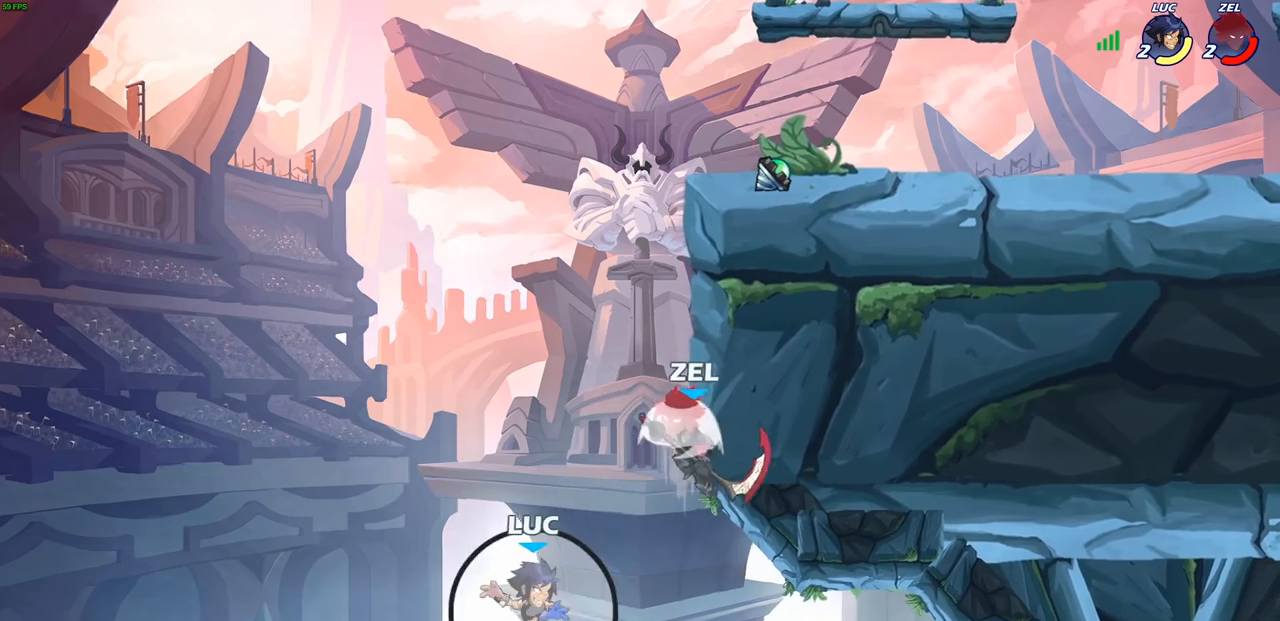
{"buttons": [], "left_stick": "right", "right_stick": "center", "events": [[17, "CROSS", "down"], [67, "CIRCLE", "down"], [83, "CROSS", "up"], [167, "CIRCLE", "up"], [300, "left_stick", "right"]]}
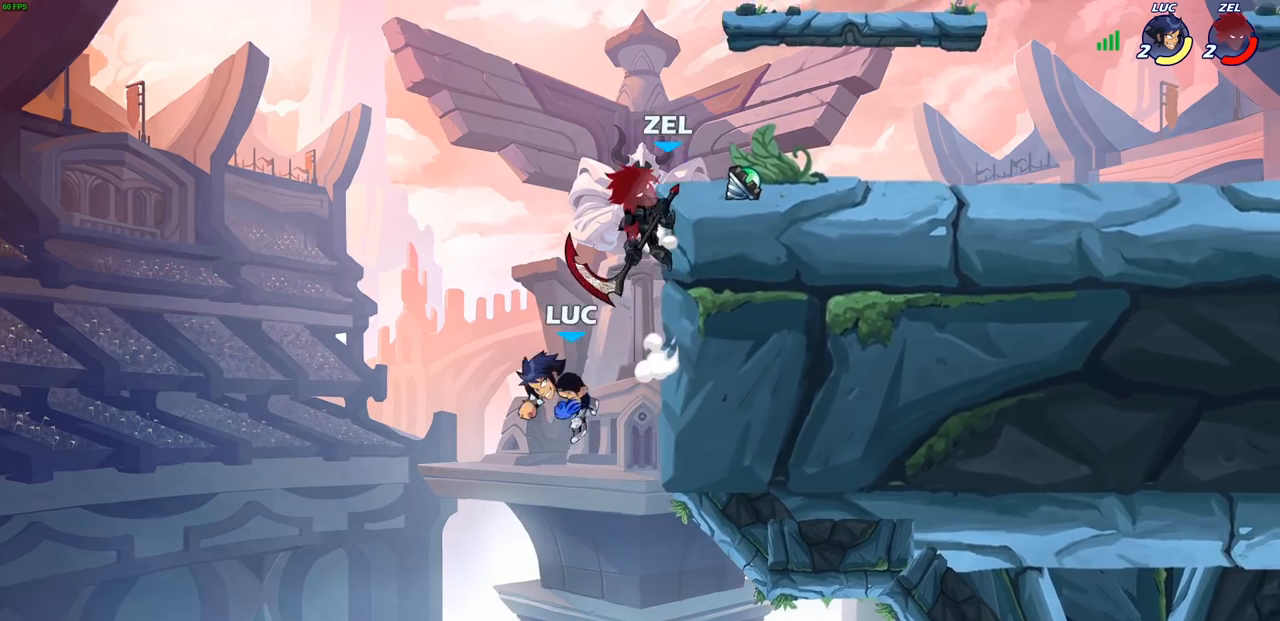
{"buttons": ["R2"], "left_stick": "up-right", "right_stick": "center", "events": [[233, "left_stick", "up-left"], [300, "R2", "down"], [467, "left_stick", "up-right"]]}
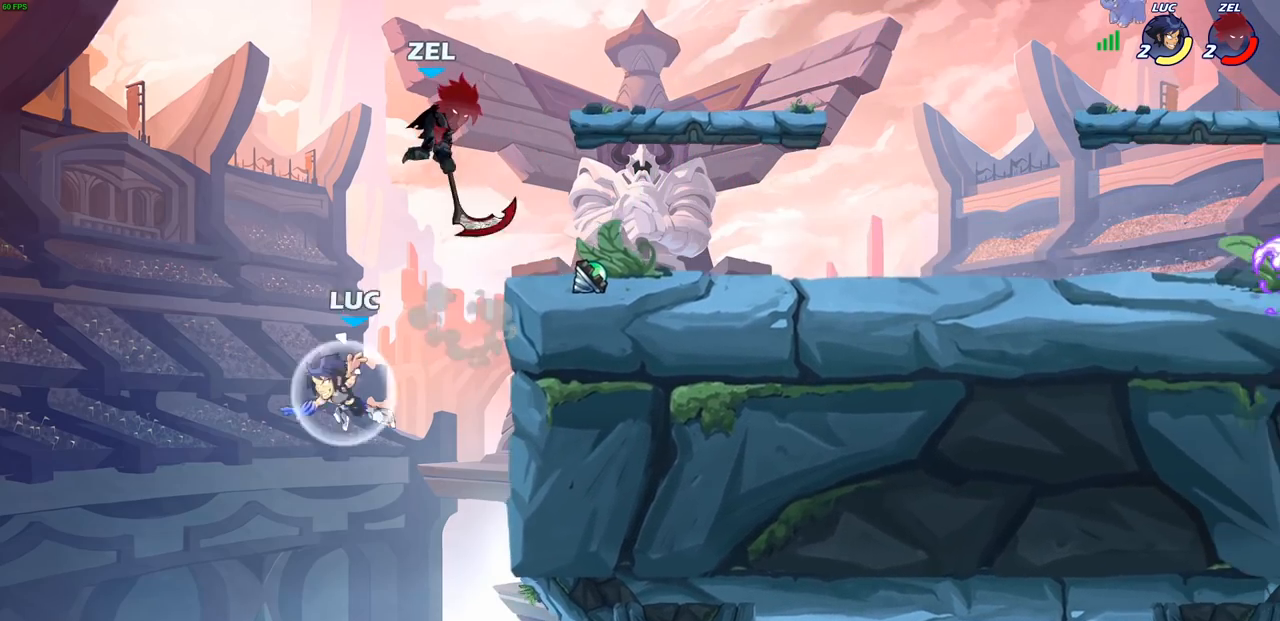
{"buttons": [], "left_stick": "right", "right_stick": "center", "events": [[33, "left_stick", "right"], [67, "R2", "up"], [150, "CROSS", "down"], [200, "CIRCLE", "down"], [217, "CROSS", "up"], [350, "CIRCLE", "up"]]}
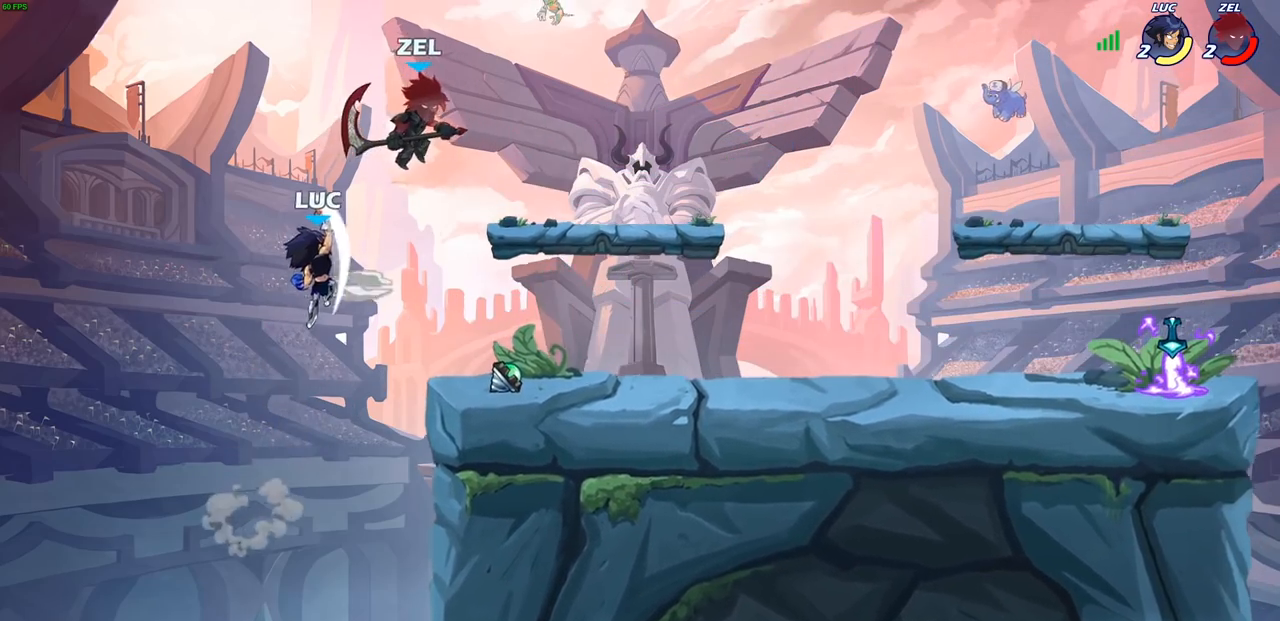
{"buttons": [], "left_stick": "down-left", "right_stick": "center", "events": [[117, "left_stick", "up-right"], [283, "left_stick", "down"], [333, "left_stick", "down-left"]]}
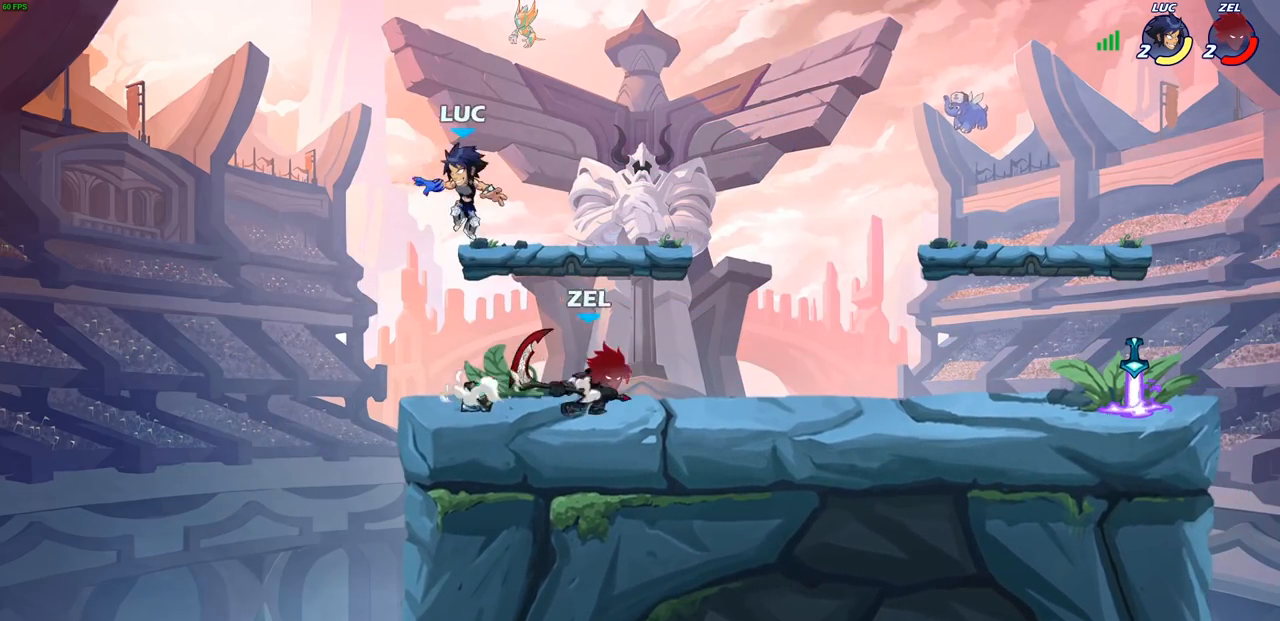
{"buttons": [], "left_stick": "right", "right_stick": "center", "events": [[133, "left_stick", "down-right"], [200, "left_stick", "left"], [217, "R1", "down"], [233, "CROSS", "down"], [300, "R1", "up"], [333, "CROSS", "up"], [383, "left_stick", "up"], [433, "left_stick", "right"]]}
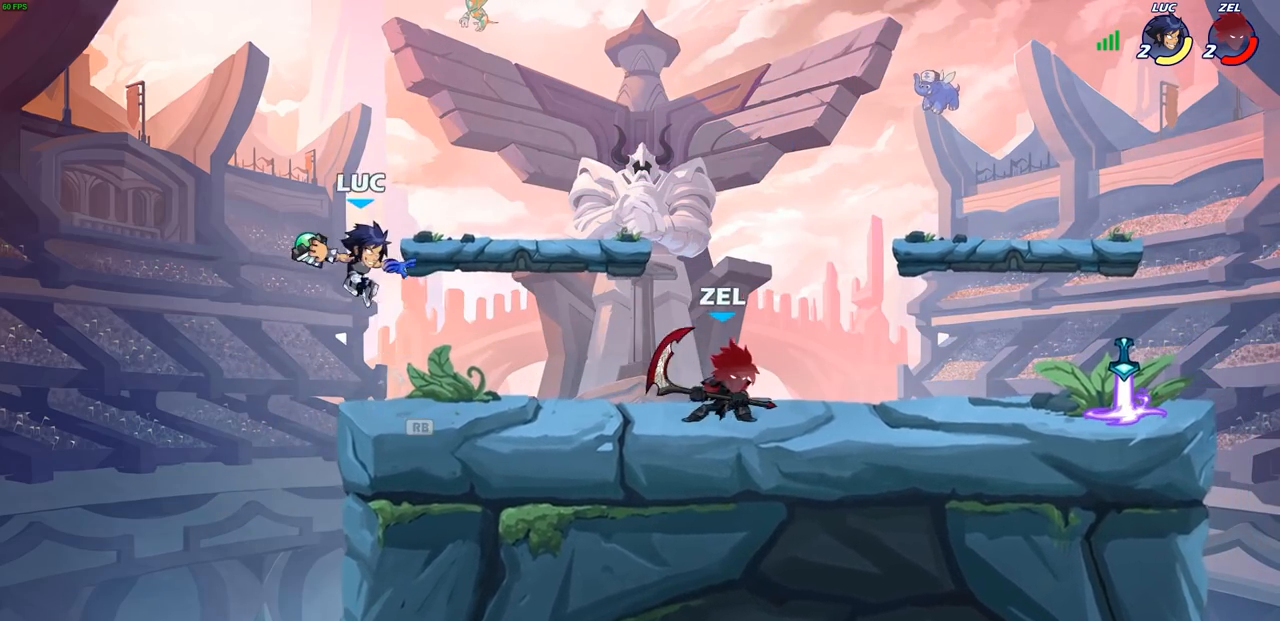
{"buttons": [], "left_stick": "center", "right_stick": "center", "events": [[50, "left_stick", "down"], [133, "CIRCLE", "down"], [150, "left_stick", "right"], [183, "CIRCLE", "up"], [217, "left_stick", "center"]]}
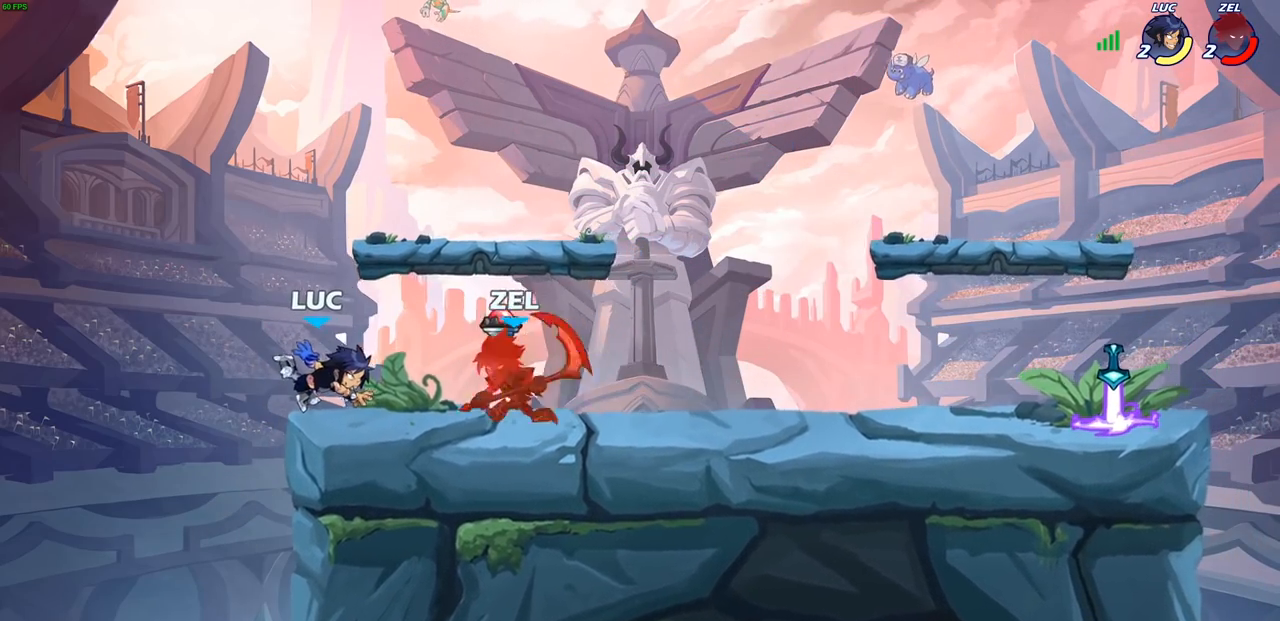
{"buttons": [], "left_stick": "right", "right_stick": "center", "events": [[183, "R2", "down"], [383, "R2", "up"], [400, "left_stick", "right"]]}
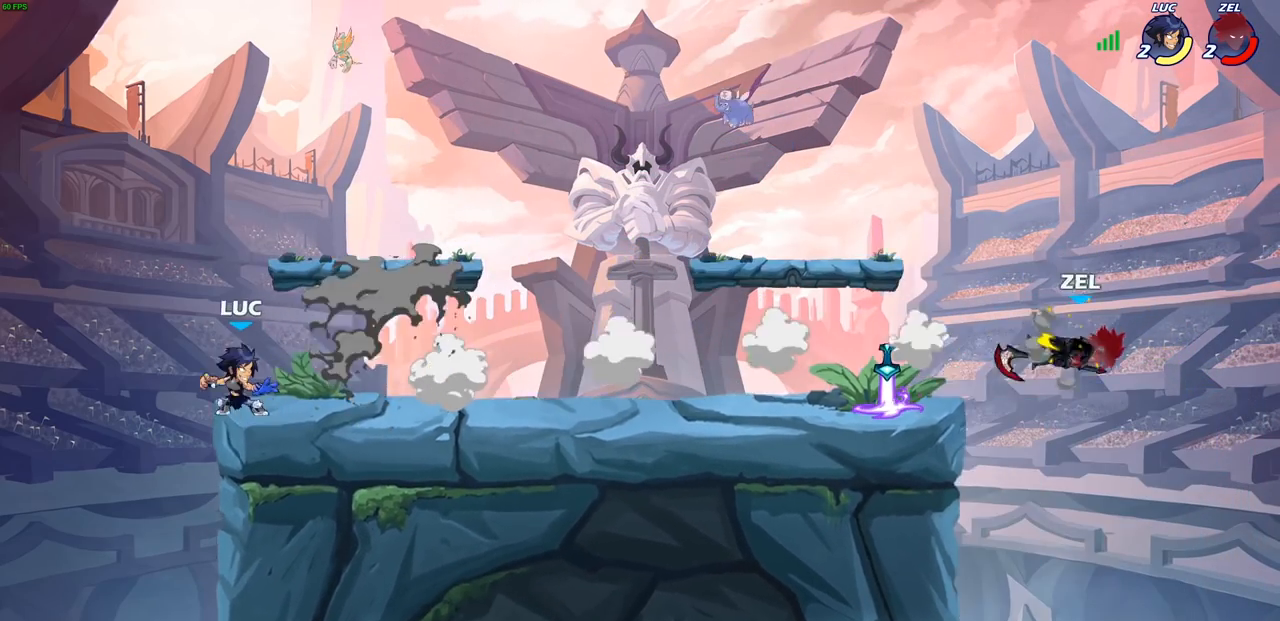
{"buttons": [], "left_stick": "down-right", "right_stick": "center", "events": [[183, "R2", "down"], [233, "CROSS", "down"], [300, "CROSS", "up"], [317, "R2", "up"], [317, "left_stick", "down"], [383, "left_stick", "down-right"]]}
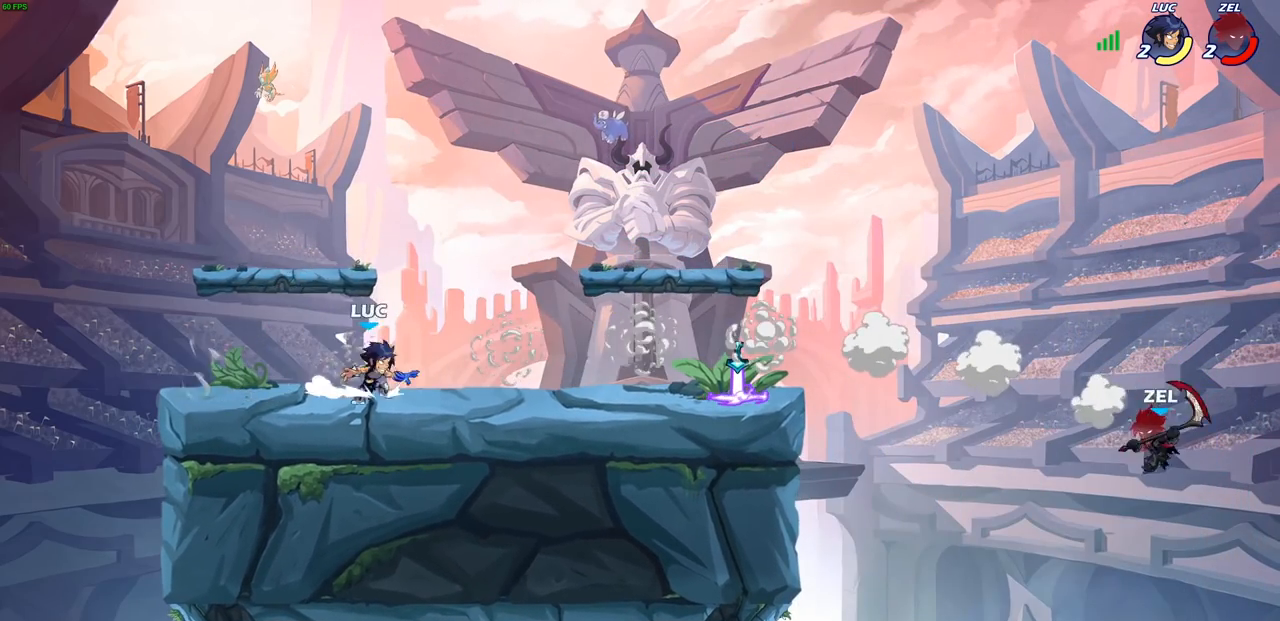
{"buttons": [], "left_stick": "right", "right_stick": "center", "events": [[33, "R2", "down"], [50, "left_stick", "right"], [67, "CROSS", "down"], [167, "CROSS", "up"], [183, "R2", "up"], [217, "left_stick", "down"], [333, "left_stick", "down-right"], [433, "left_stick", "right"]]}
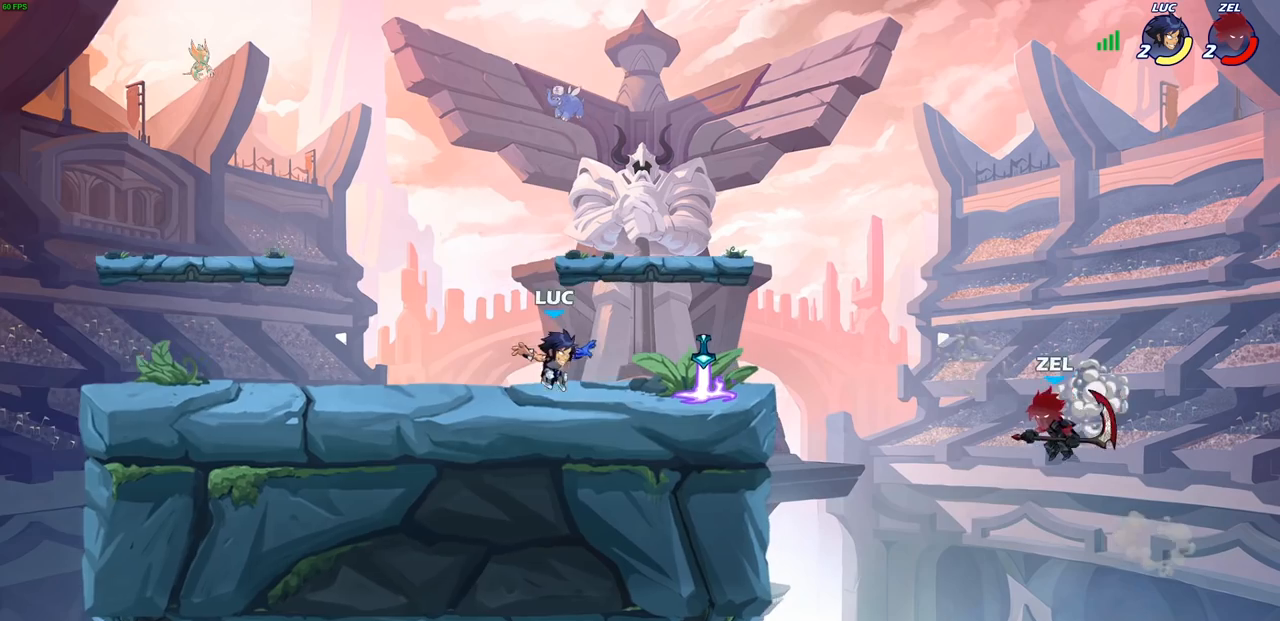
{"buttons": ["CIRCLE"], "left_stick": "down-left", "right_stick": "center", "events": [[183, "R1", "down"], [233, "CROSS", "down"], [267, "R1", "up"], [283, "CROSS", "up"], [283, "left_stick", "down-left"], [300, "CIRCLE", "down"]]}
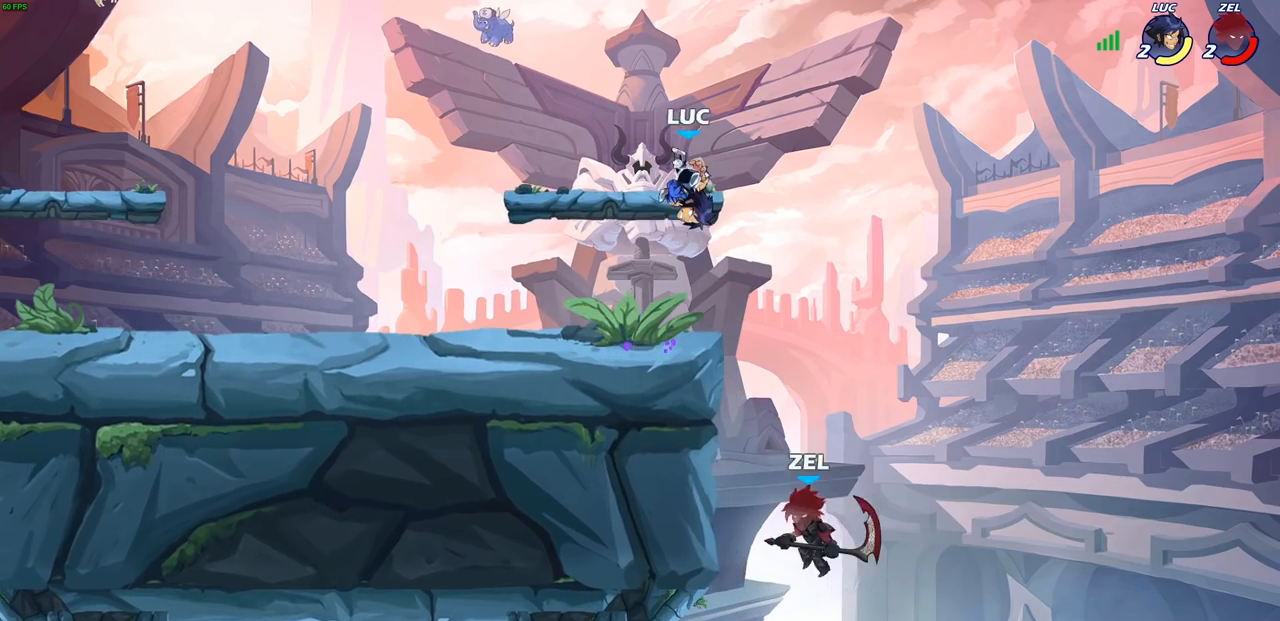
{"buttons": [], "left_stick": "center", "right_stick": "center", "events": [[267, "CIRCLE", "up"], [267, "left_stick", "down-right"], [333, "left_stick", "center"]]}
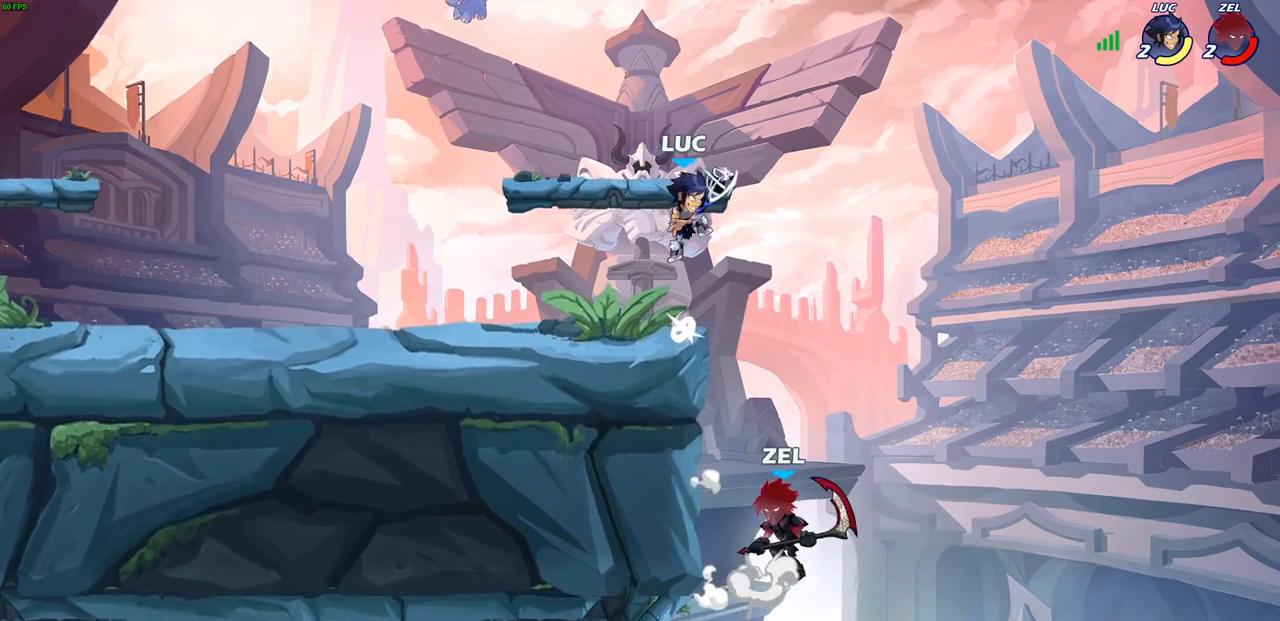
{"buttons": ["CIRCLE"], "left_stick": "down", "right_stick": "center", "events": [[17, "left_stick", "left"], [383, "left_stick", "right"], [433, "CIRCLE", "down"], [433, "left_stick", "down"]]}
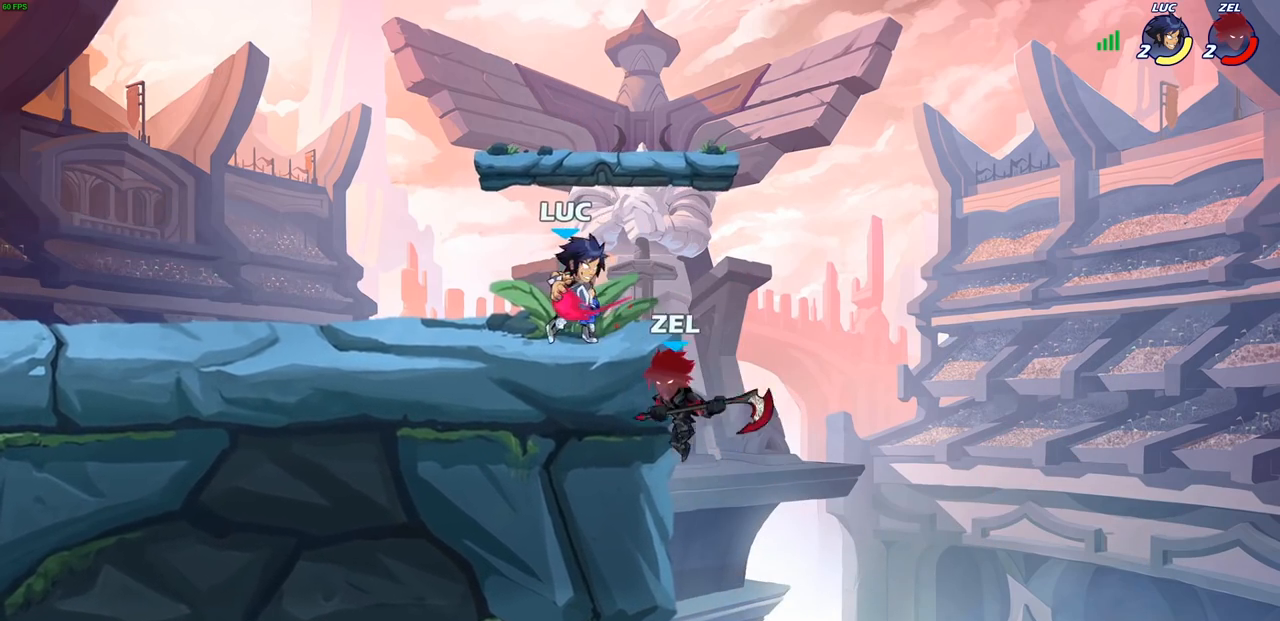
{"buttons": [], "left_stick": "center", "right_stick": "center", "events": [[17, "CIRCLE", "up"], [83, "left_stick", "center"]]}
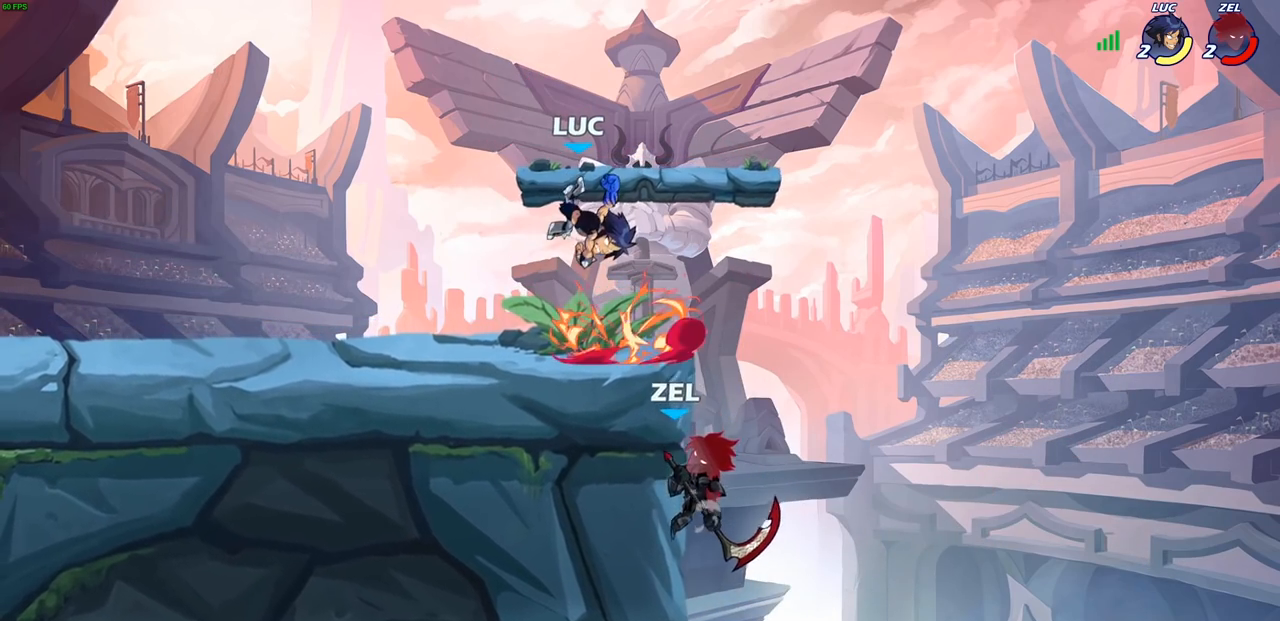
{"buttons": ["R2"], "left_stick": "left", "right_stick": "center", "events": [[150, "left_stick", "left"], [367, "CROSS", "down"], [450, "CROSS", "up"], [450, "R2", "down"]]}
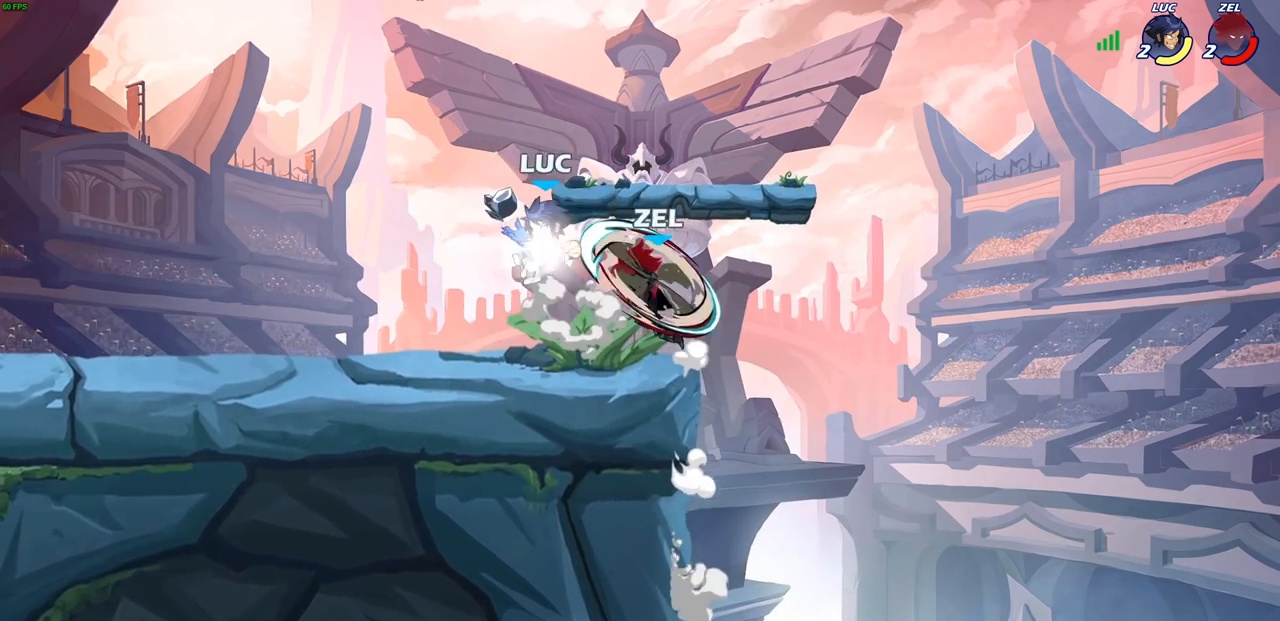
{"buttons": [], "left_stick": "center", "right_stick": "center", "events": [[117, "left_stick", "down"], [183, "R2", "up"], [200, "left_stick", "right"], [217, "SQUARE", "down"], [267, "left_stick", "center"], [300, "SQUARE", "up"]]}
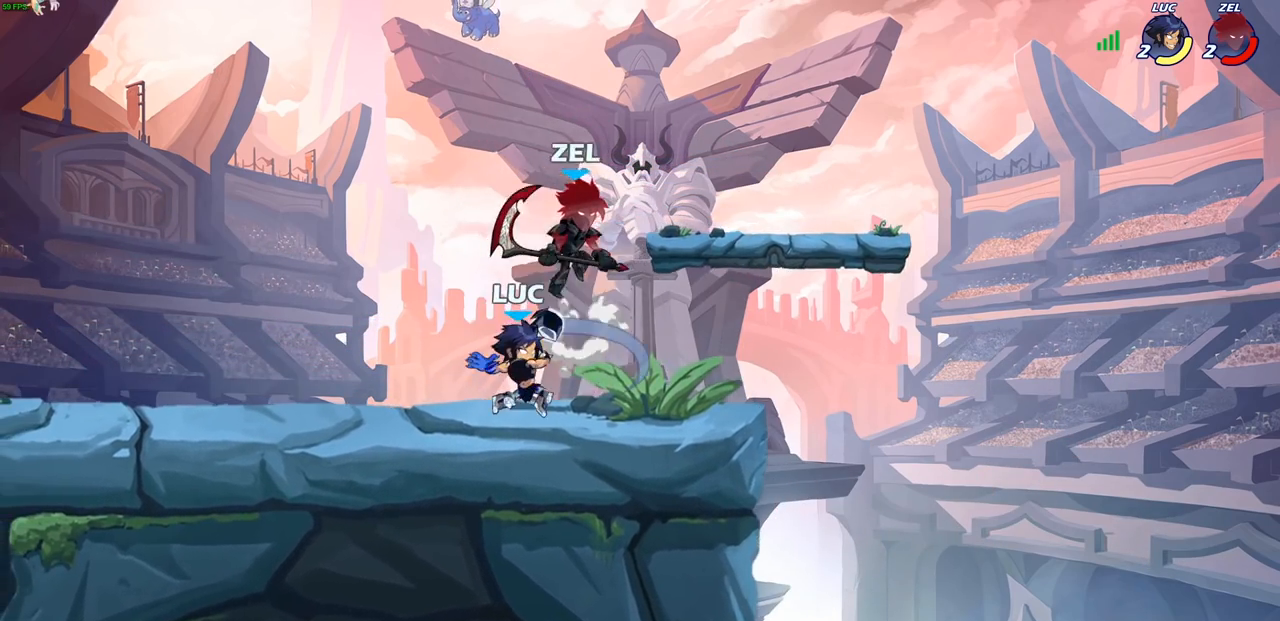
{"buttons": ["SQUARE"], "left_stick": "center", "right_stick": "center", "events": [[317, "SQUARE", "down"], [400, "SQUARE", "up"], [483, "SQUARE", "down"]]}